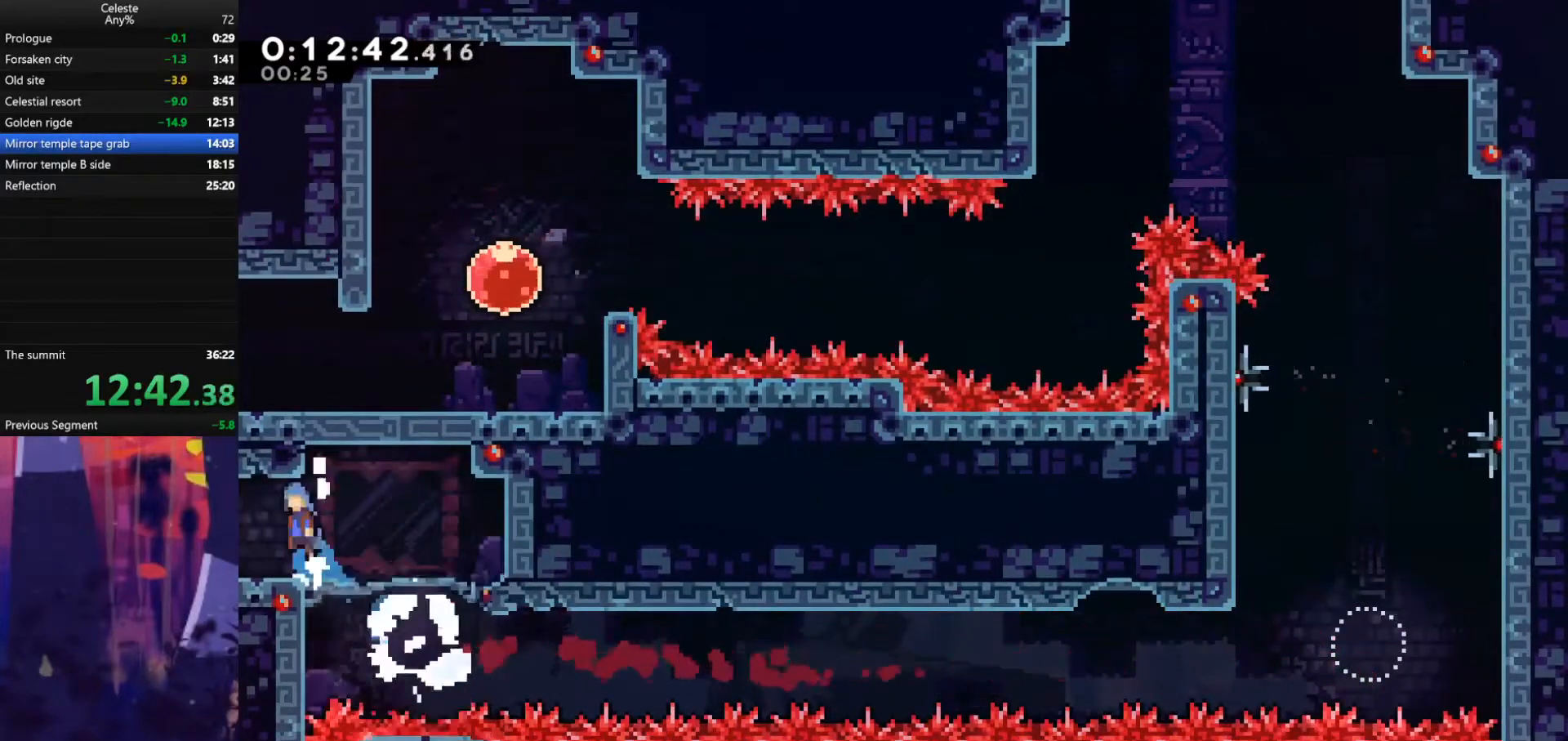
Gameplay with keyboard; each line is a JSON object with the keys held at the frame after it. "events" lists presses ("down") and releases ("up") of "also", "dash", "demodash", "down", "e", "grab", "jump", "left", "q", "r", "right" and "up" between this image and that frame as [ms after this image, input, new state], when the widget could be followed in between. No other keys are recorded. Mouse input is not recorded. Key names are as the overlay labels them; some are game actions (e.g. jump) rather than physical keys.
{"keys": ["jump", "left"], "events": [[167, "grab", "up"], [200, "up", "up"]]}
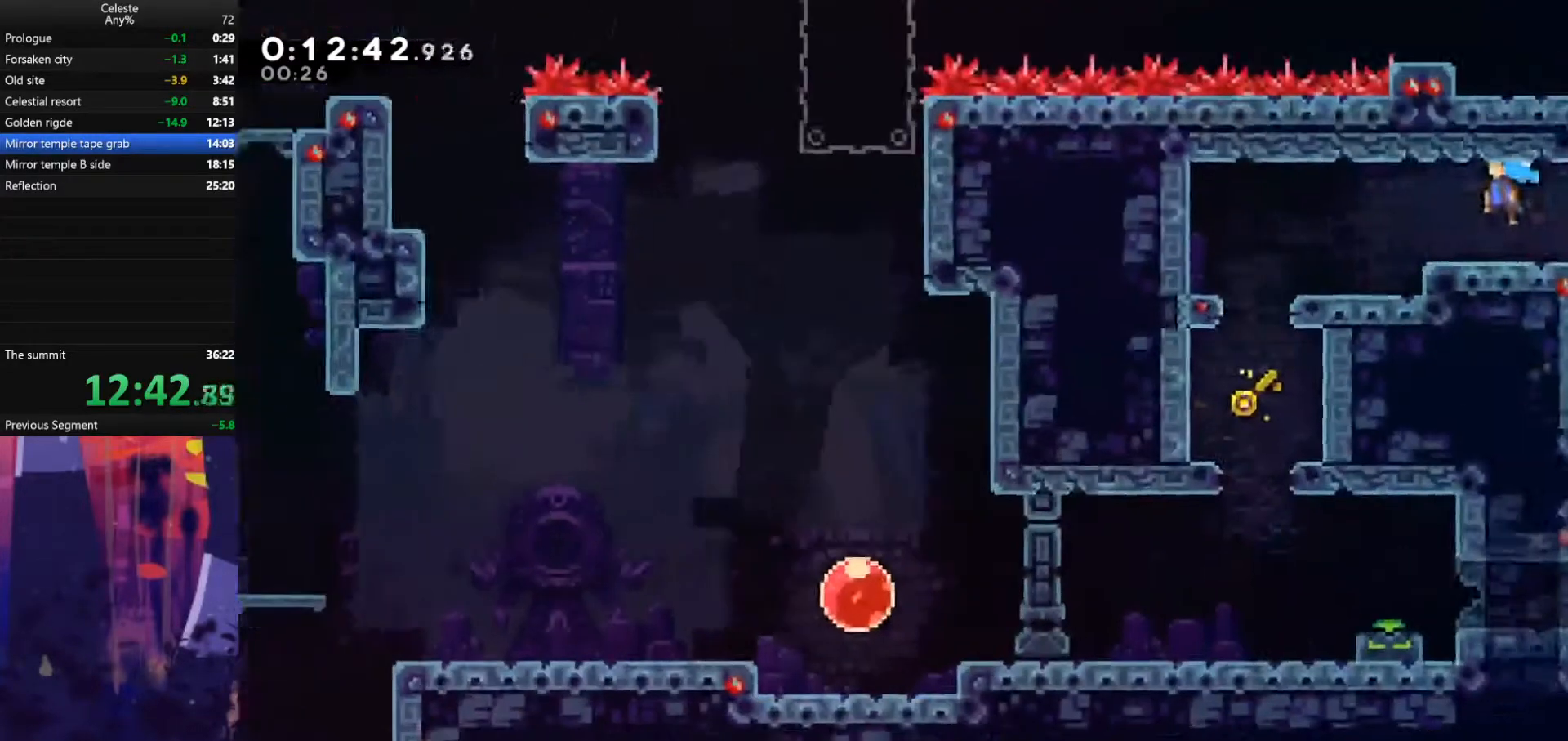
{"keys": ["dash", "down"], "events": [[500, "dash", "down"], [500, "down", "down"], [500, "jump", "up"], [500, "left", "up"]]}
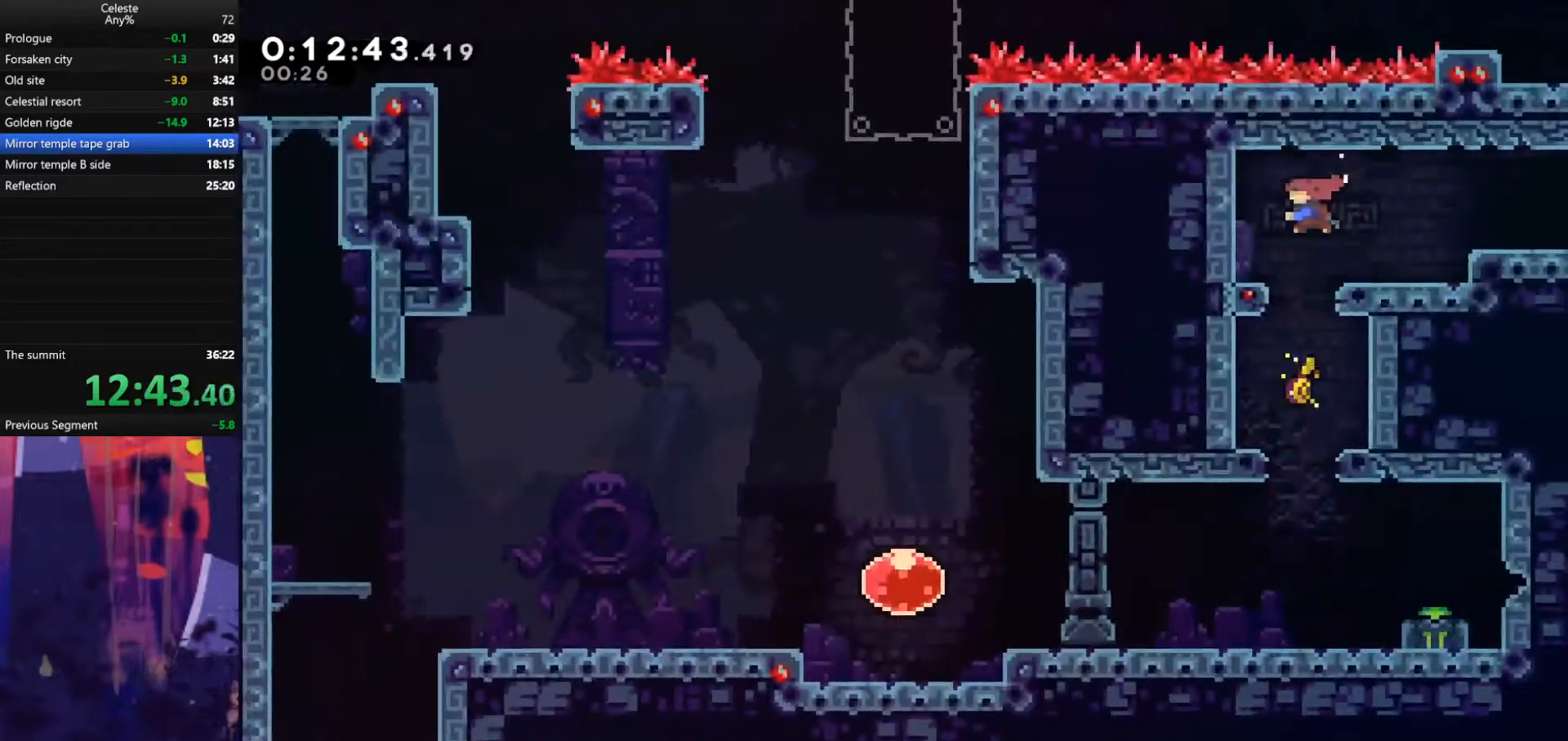
{"keys": ["down", "jump", "right"], "events": [[267, "dash", "up"], [433, "right", "down"], [500, "jump", "down"]]}
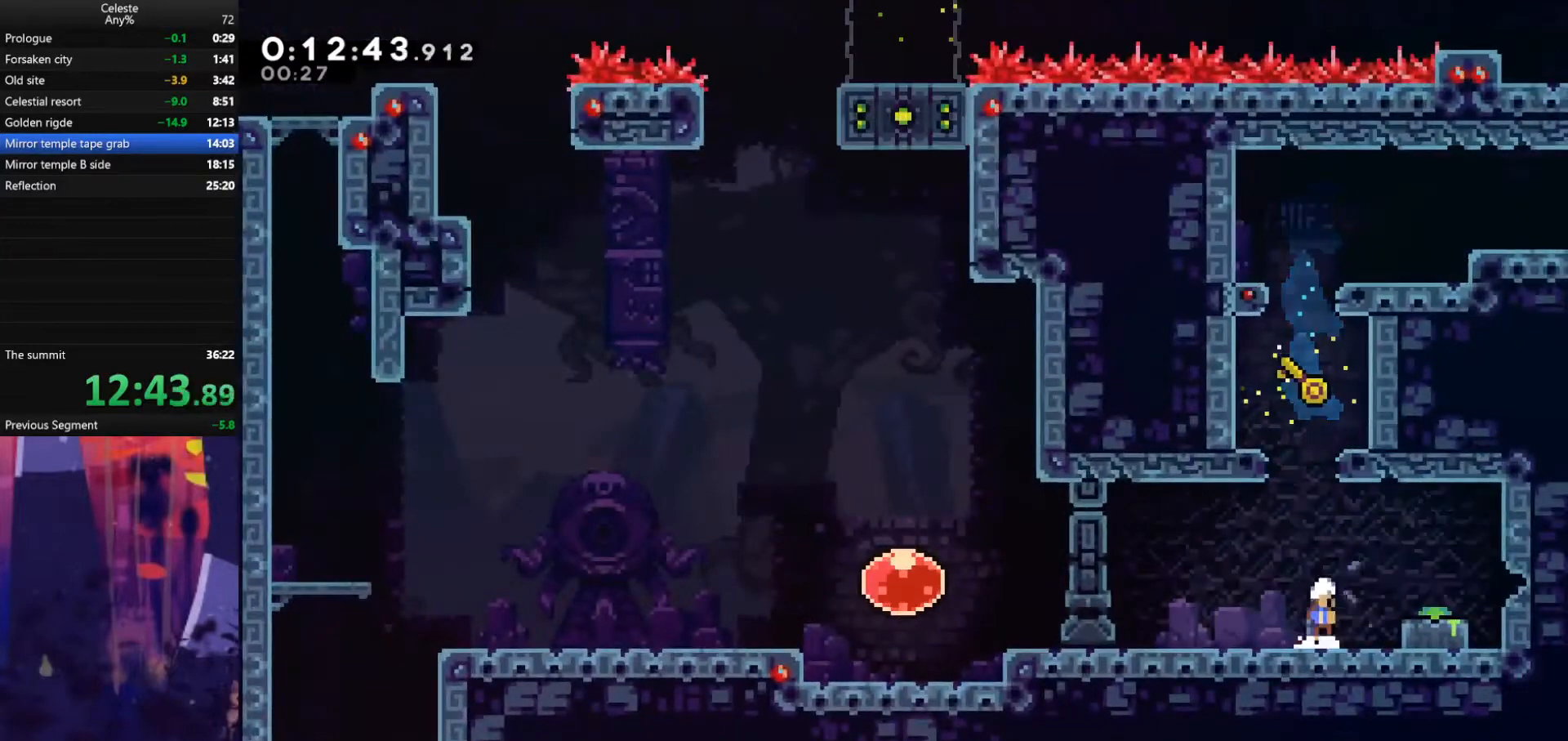
{"keys": ["down"], "events": [[233, "jump", "up"], [233, "right", "up"], [267, "dash", "down"], [467, "dash", "up"]]}
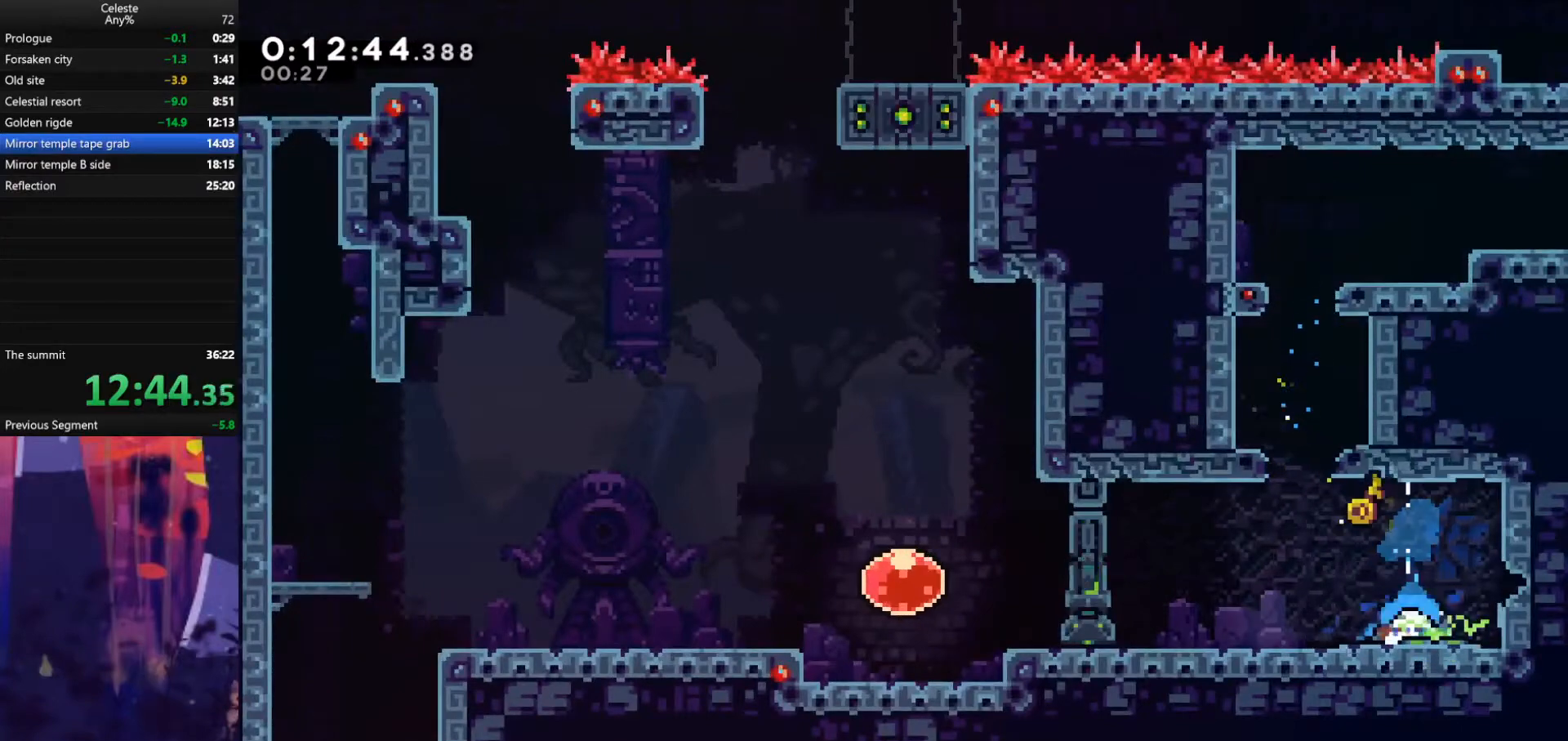
{"keys": ["dash", "down", "jump", "left"], "events": [[67, "left", "down"], [100, "dash", "down"], [267, "dash", "up"], [267, "jump", "down"], [367, "dash", "down"], [400, "jump", "up"], [500, "jump", "down"]]}
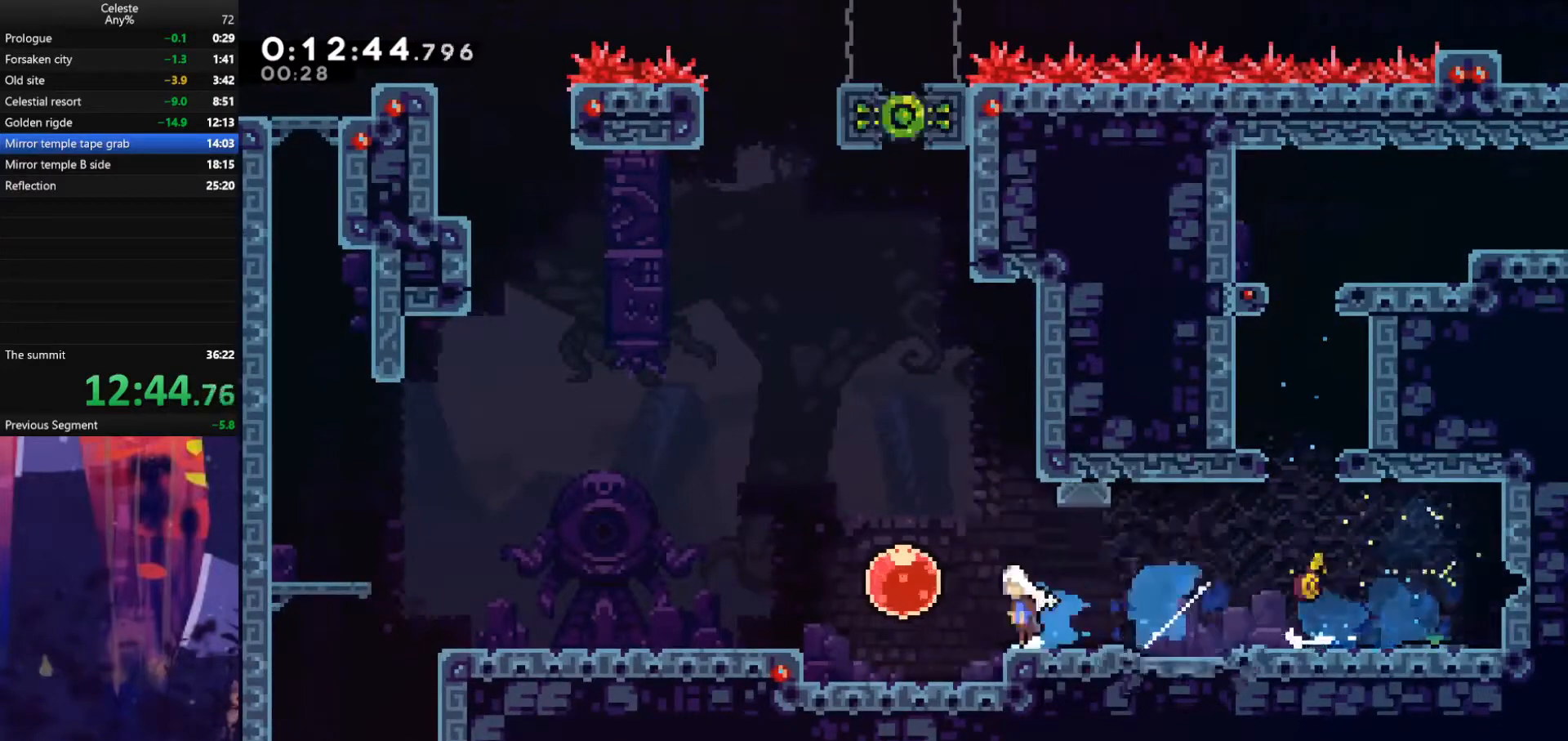
{"keys": ["left"], "events": [[67, "dash", "up"], [67, "down", "up"], [167, "dash", "down"], [167, "jump", "up"], [300, "dash", "up"]]}
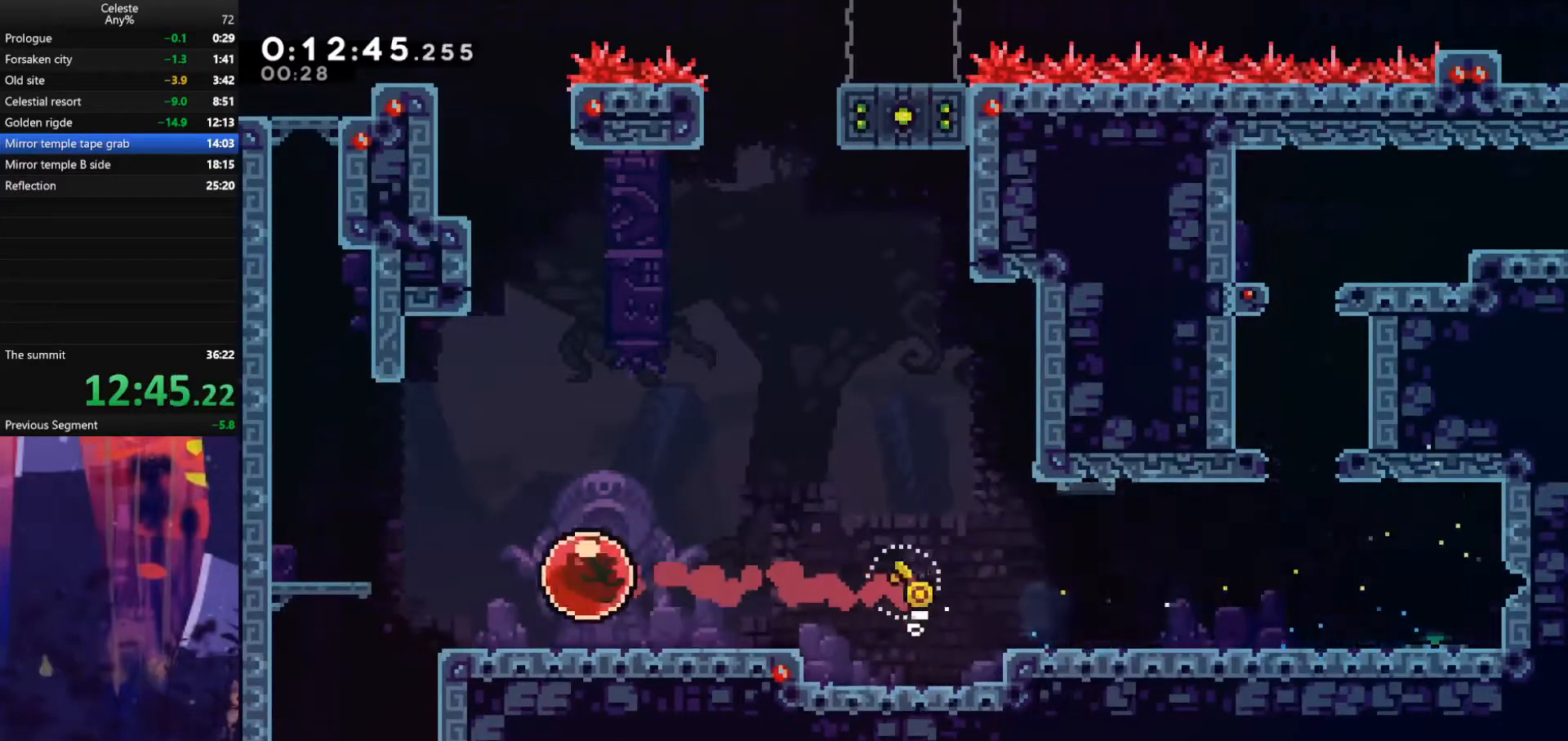
{"keys": ["down"], "events": [[100, "down", "down"], [133, "dash", "down"], [300, "dash", "up"], [367, "left", "up"]]}
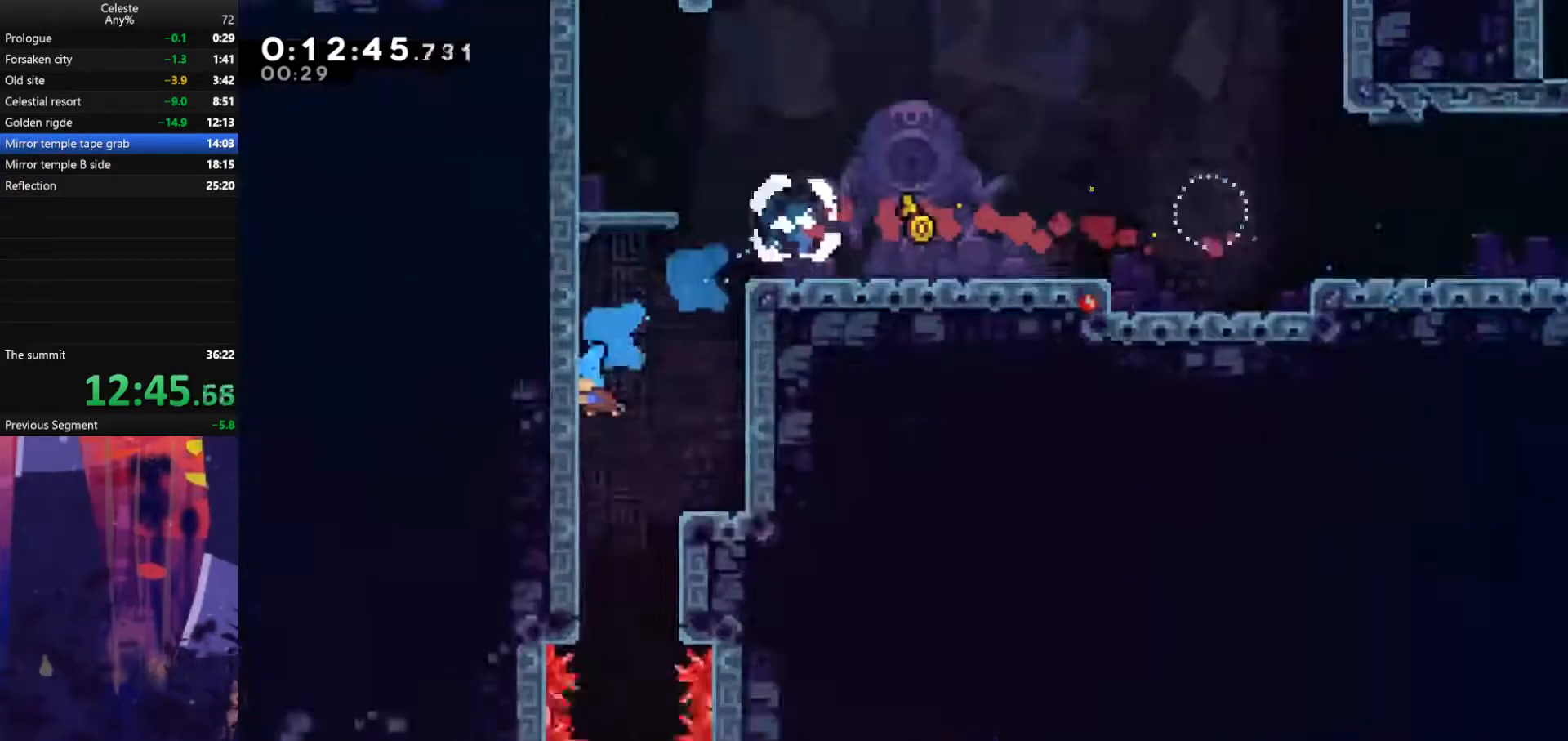
{"keys": ["down"], "events": []}
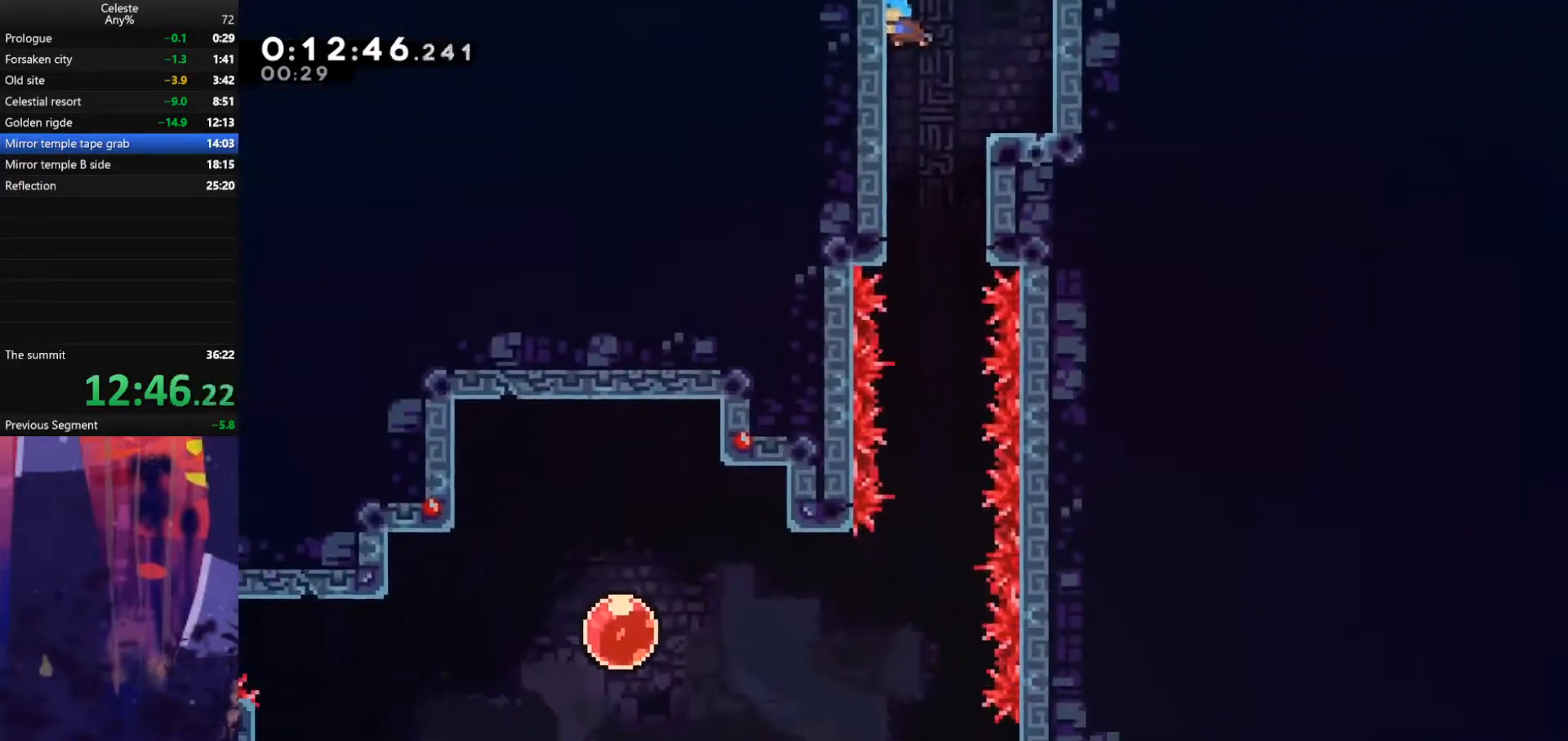
{"keys": ["down"], "events": [[67, "right", "down"], [133, "right", "up"]]}
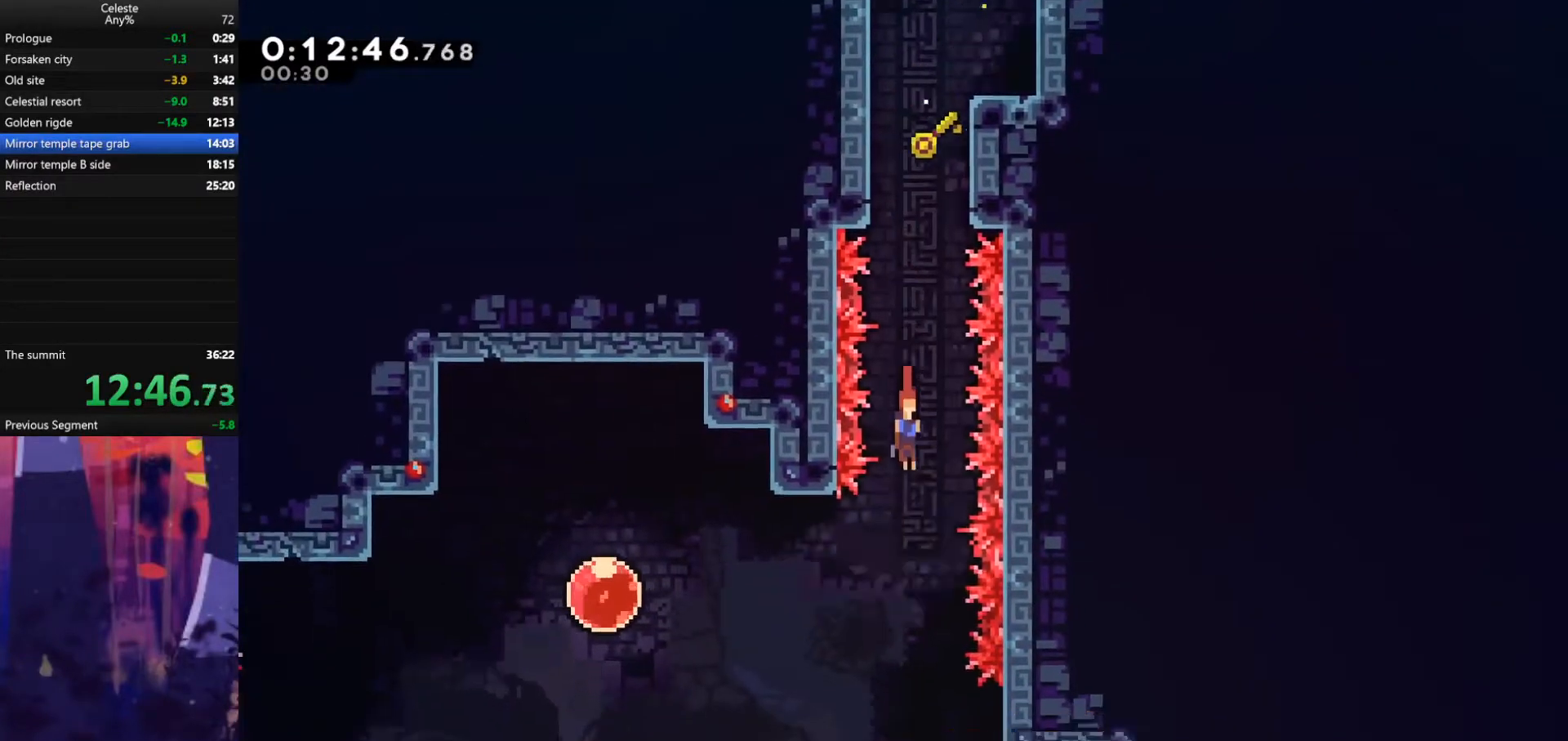
{"keys": ["down", "right"], "events": [[167, "right", "down"]]}
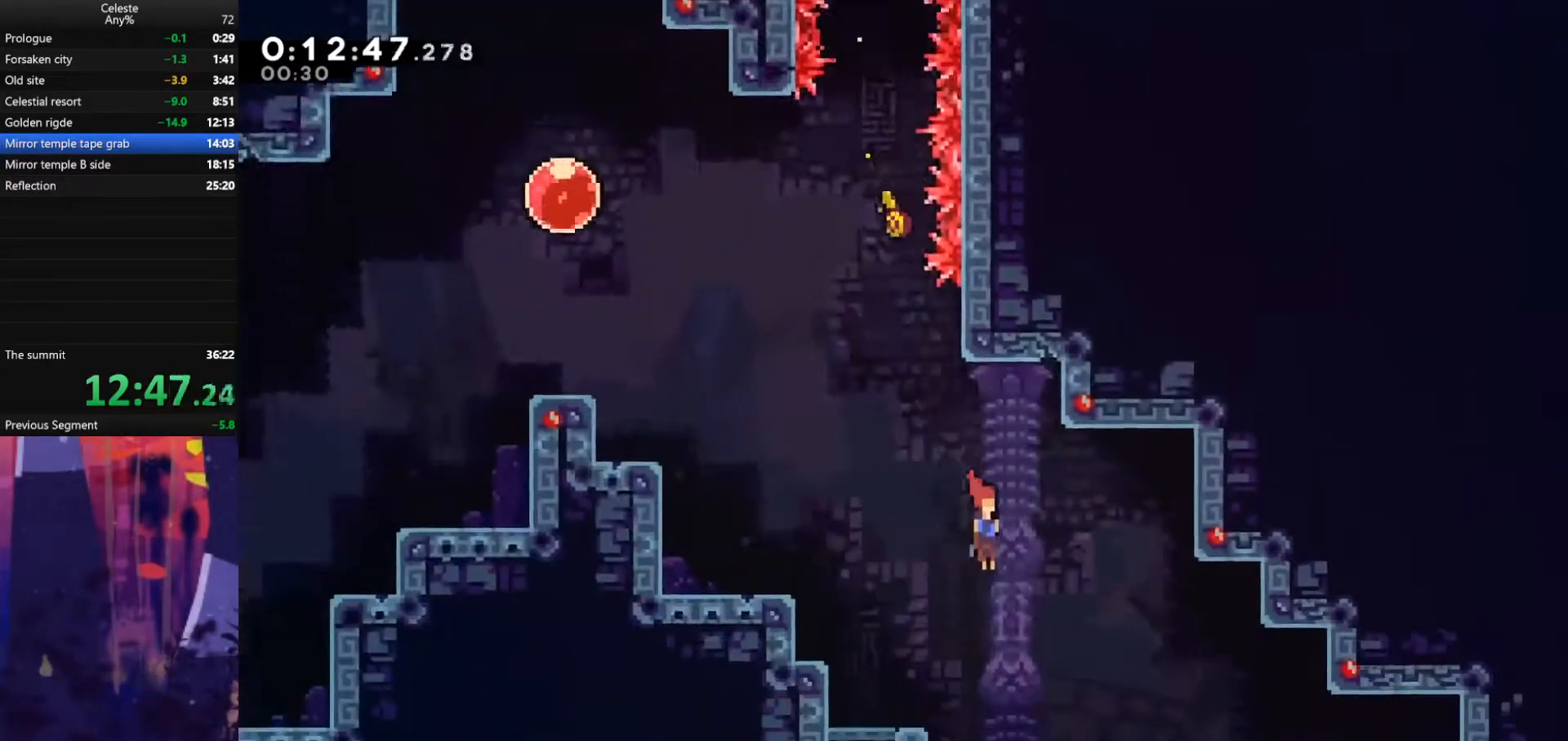
{"keys": ["down", "right"], "events": []}
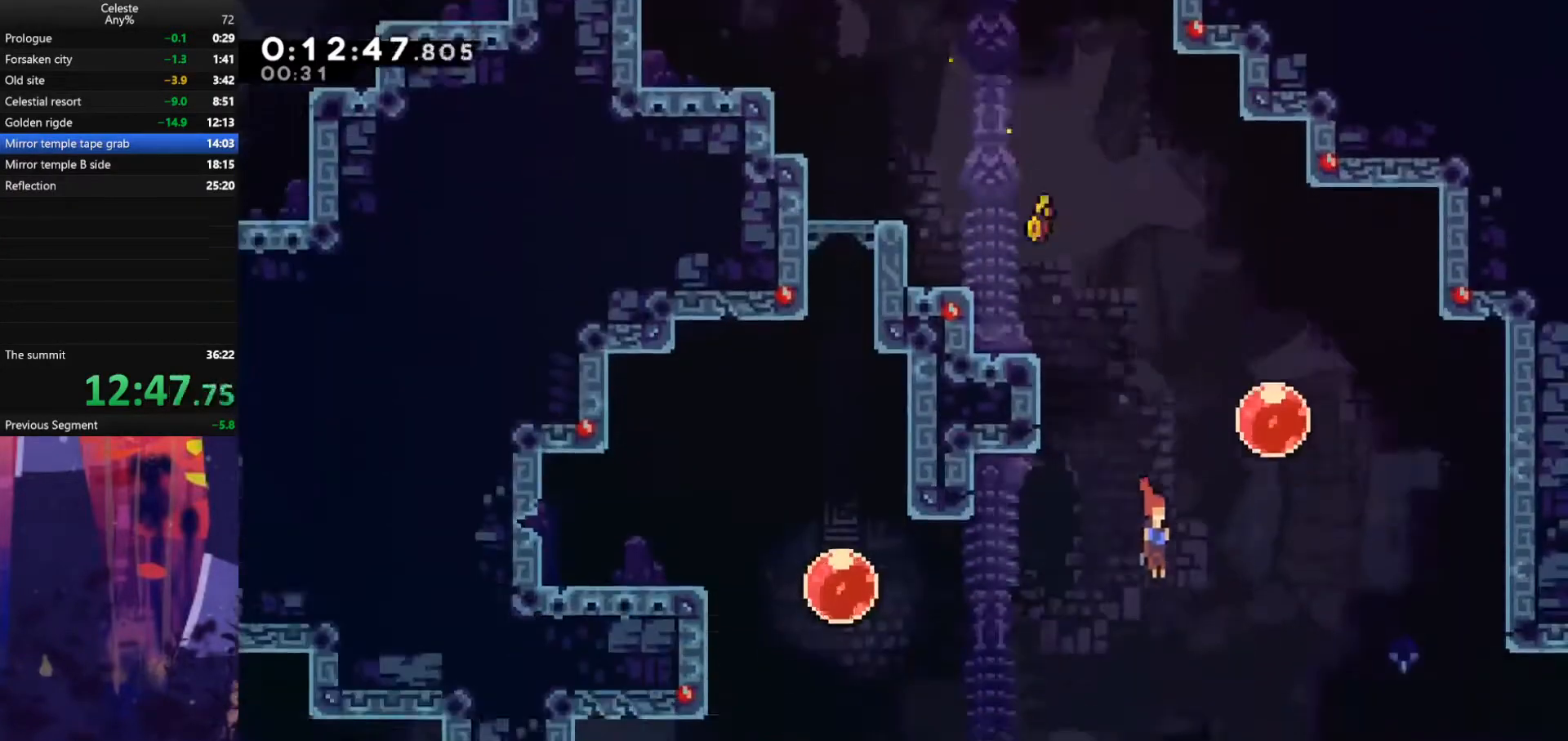
{"keys": ["right"], "events": [[100, "down", "up"], [133, "dash", "down"], [267, "dash", "up"]]}
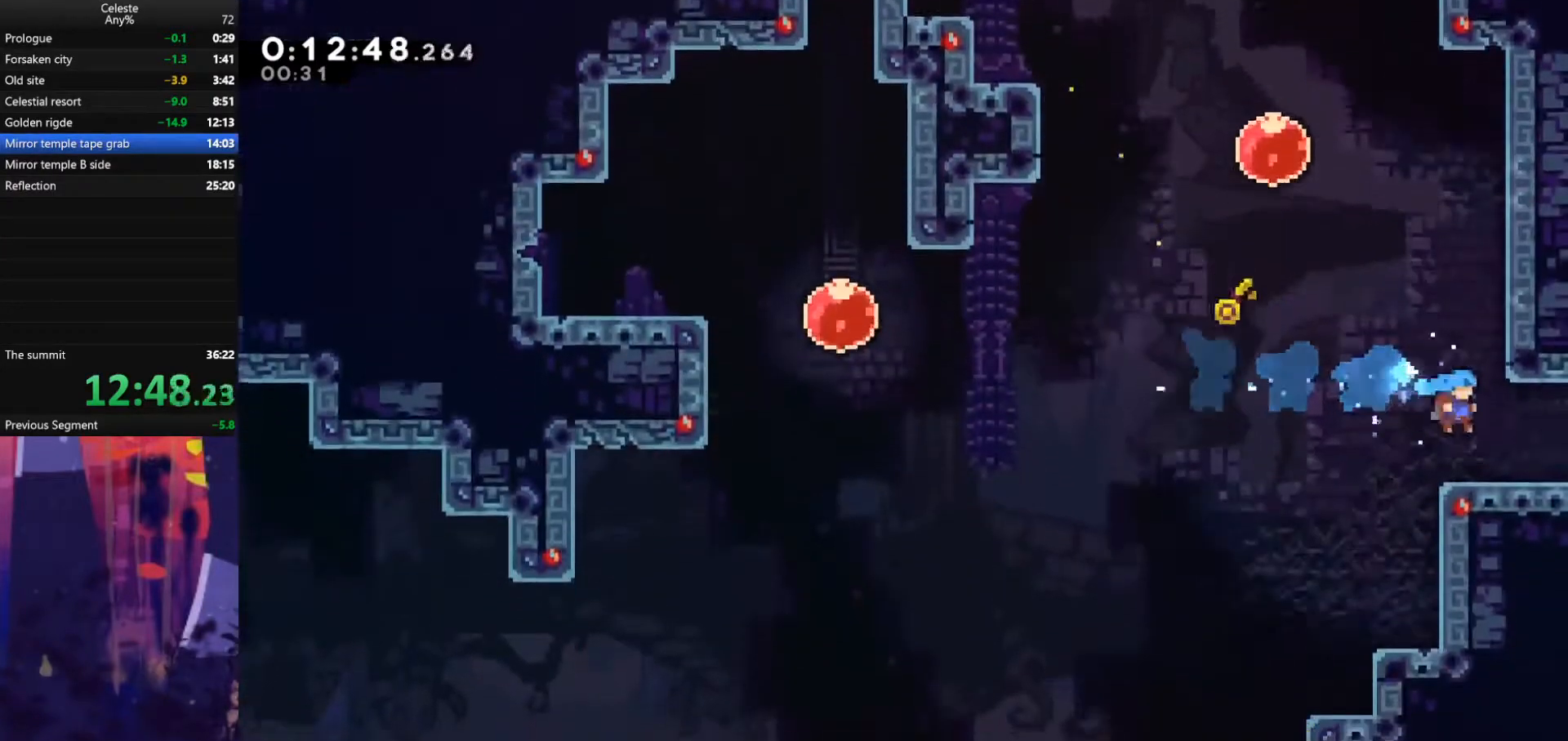
{"keys": ["jump", "right"], "events": [[167, "dash", "down"], [167, "down", "down"], [233, "down", "up"], [233, "jump", "down"], [267, "dash", "up"]]}
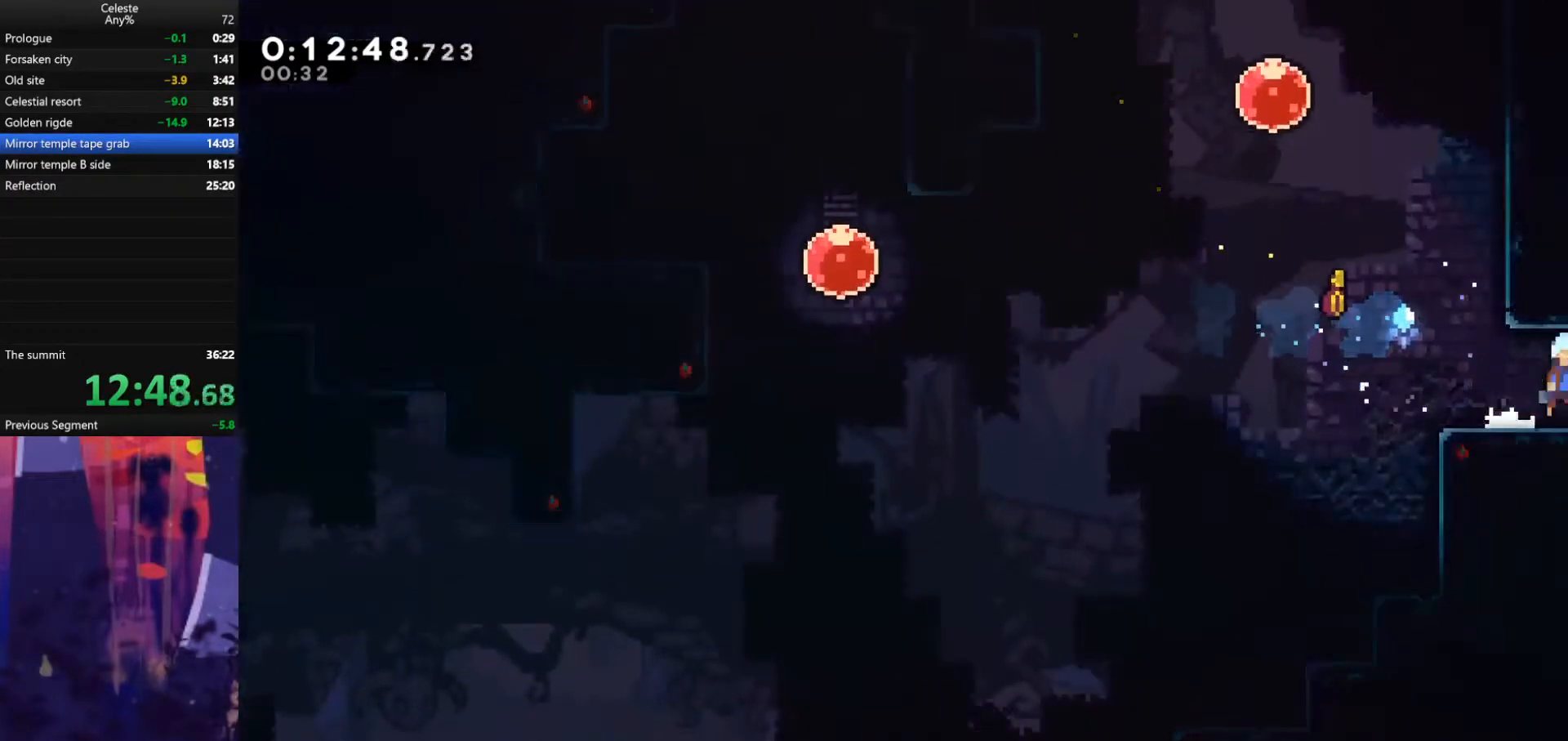
{"keys": ["jump", "right"], "events": []}
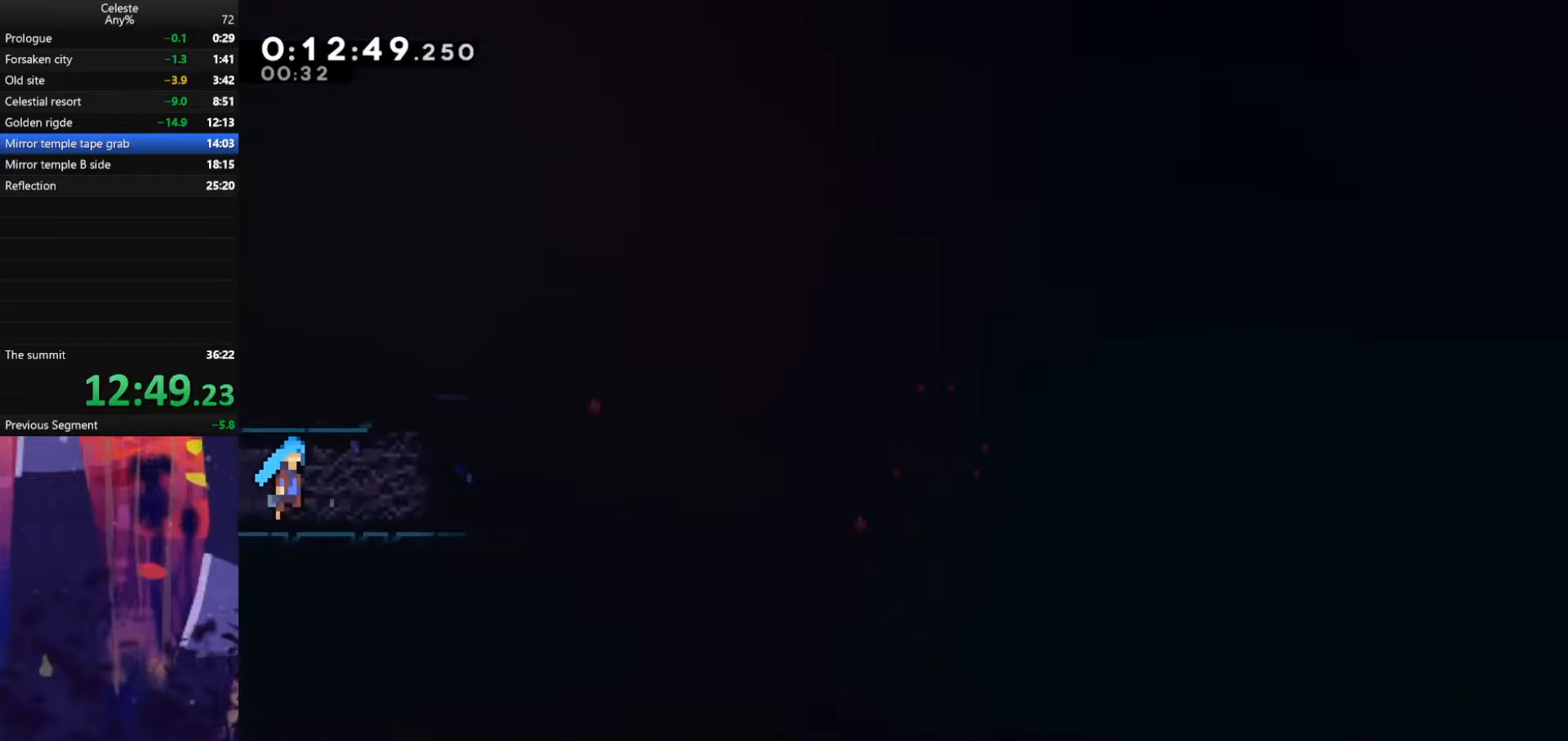
{"keys": ["dash", "down", "right"], "events": [[333, "jump", "up"], [367, "down", "down"], [400, "dash", "down"]]}
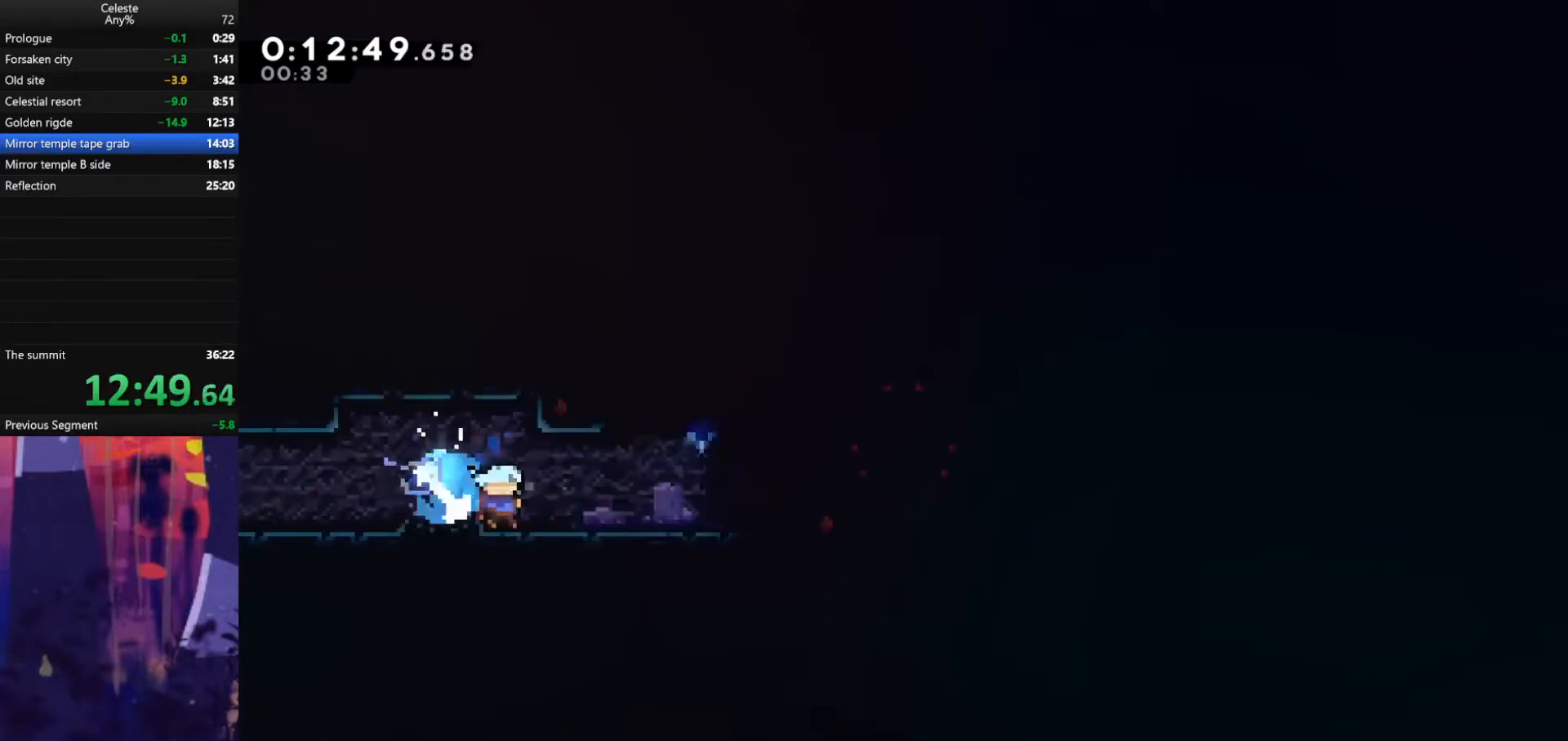
{"keys": [], "events": [[67, "dash", "up"], [67, "down", "up"], [67, "jump", "down"], [233, "jump", "up"], [367, "right", "up"]]}
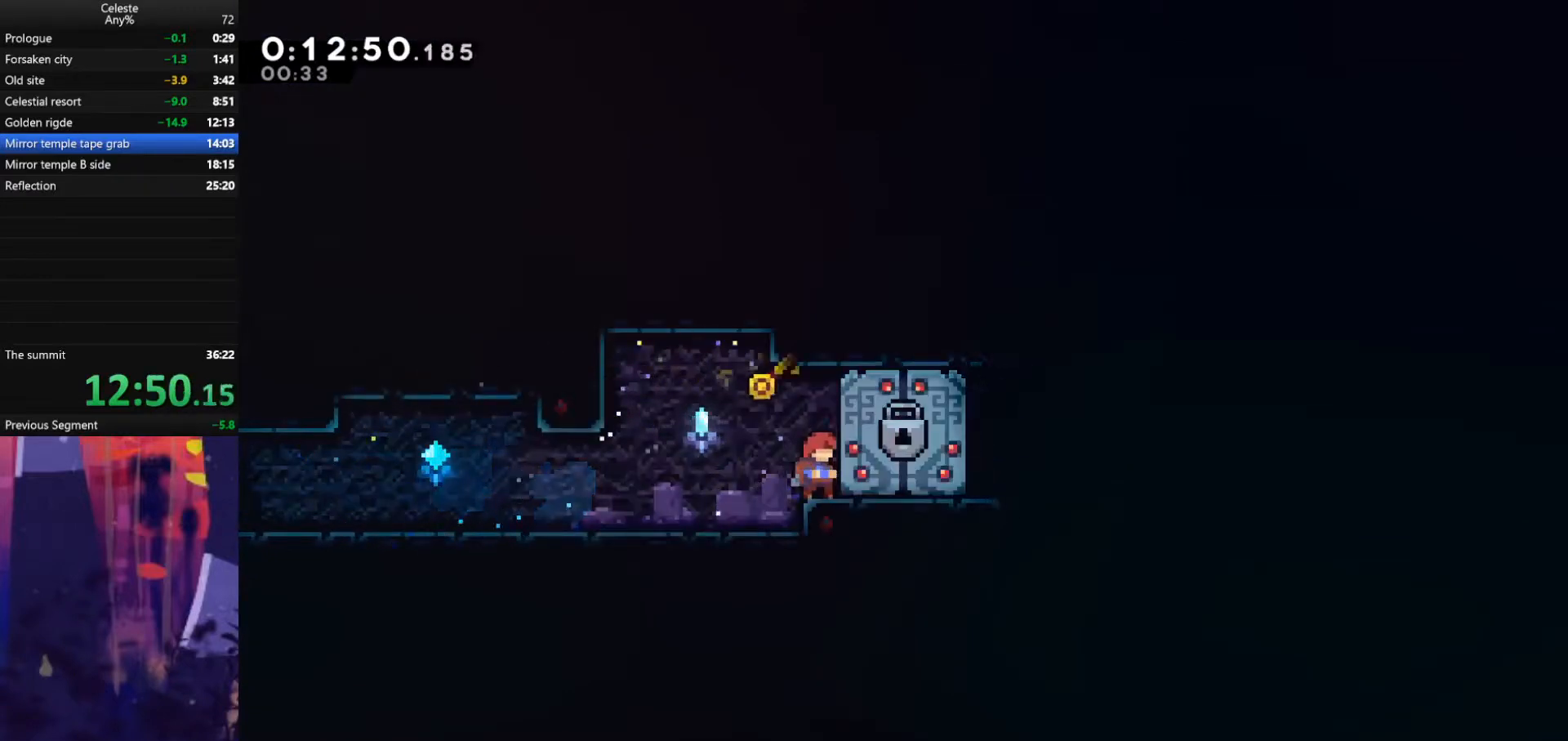
{"keys": [], "events": []}
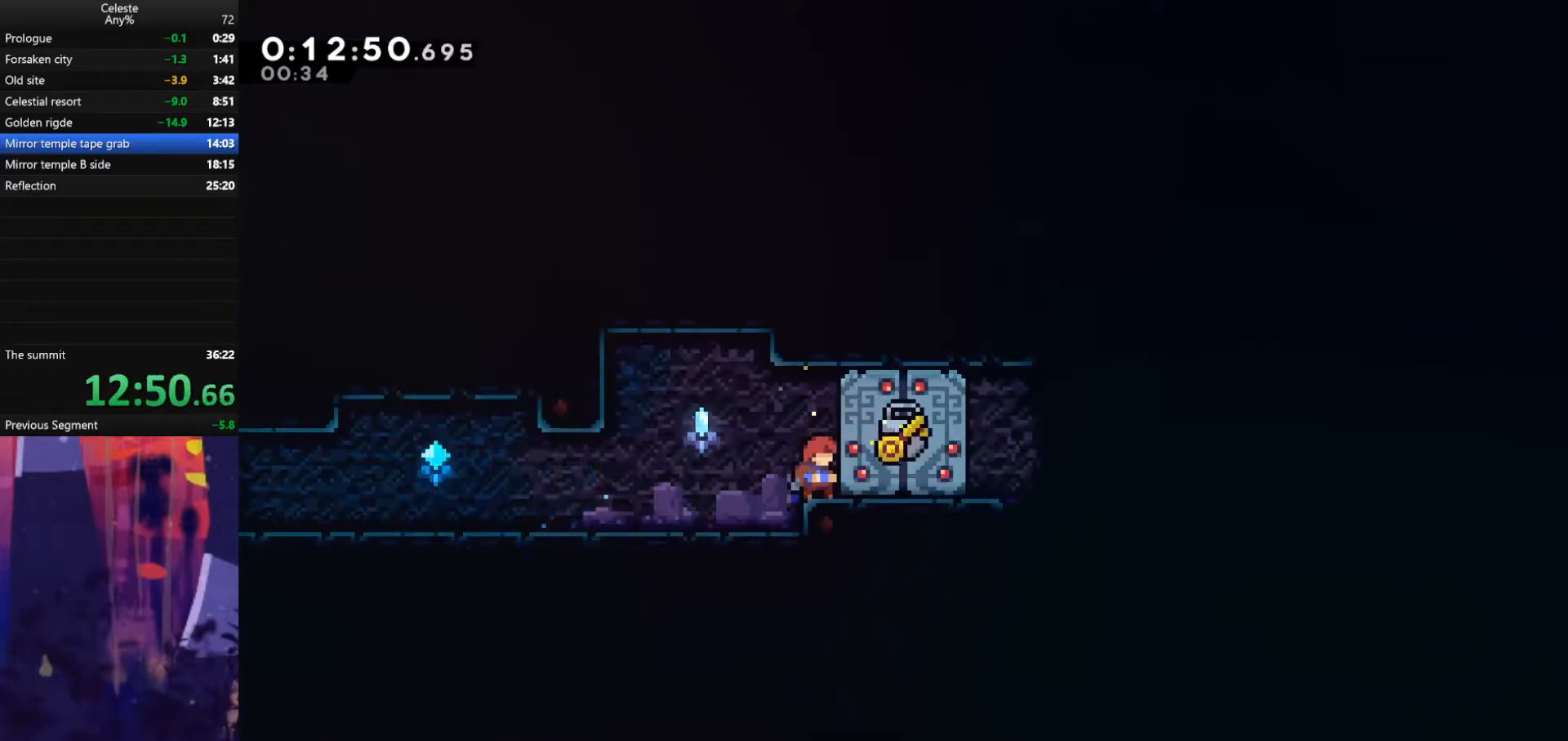
{"keys": [], "events": []}
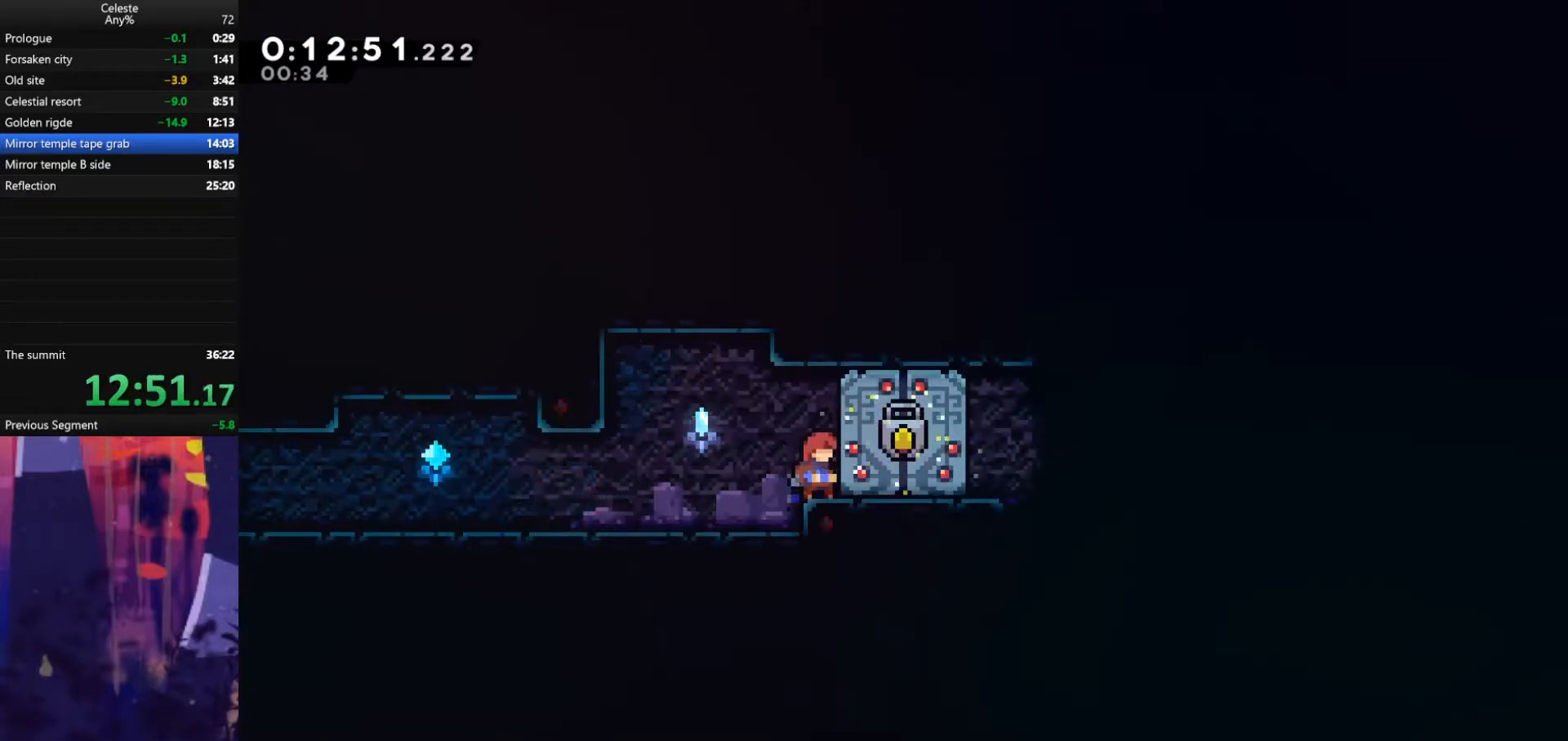
{"keys": ["dash", "down", "right"], "events": [[500, "dash", "down"], [500, "down", "down"], [500, "right", "down"]]}
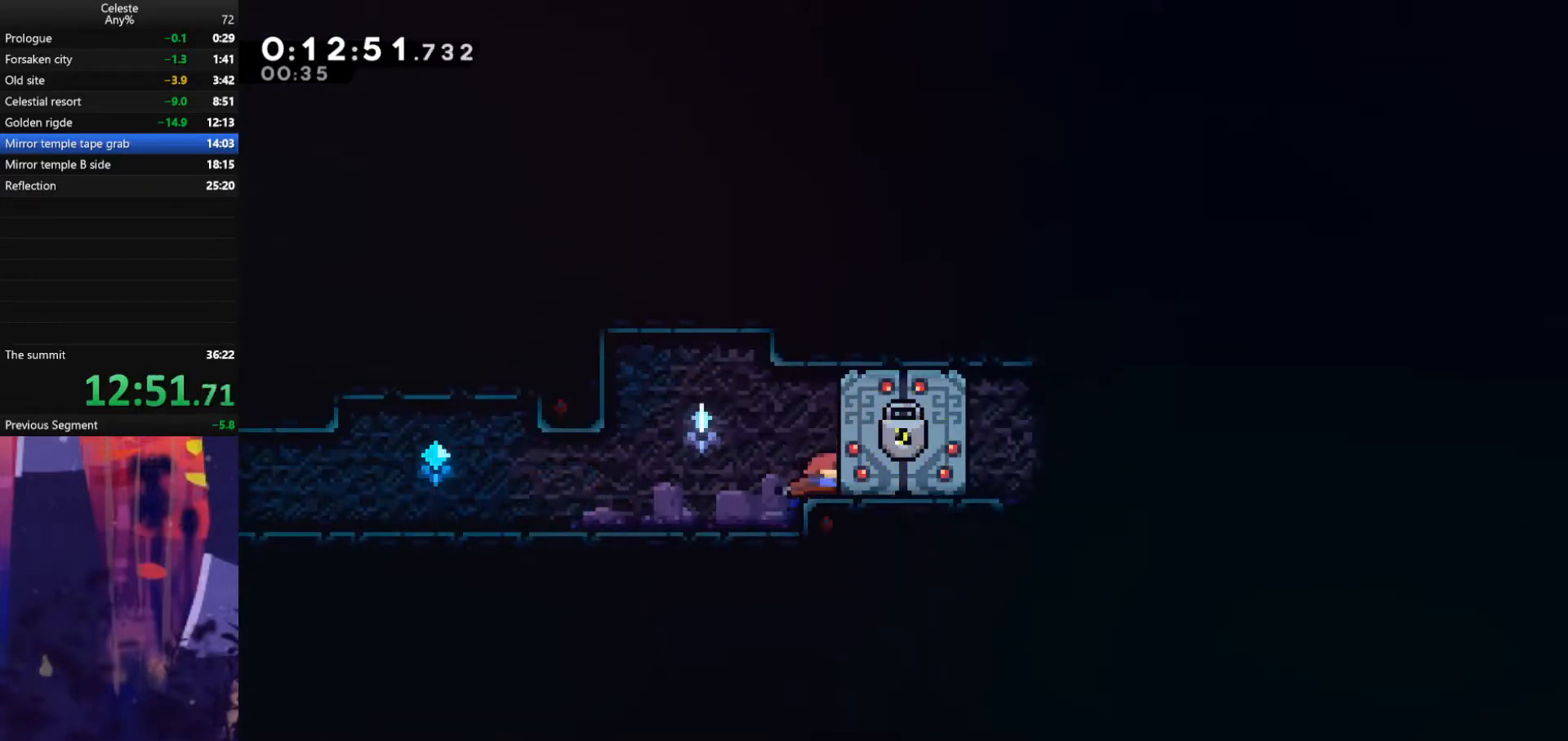
{"keys": ["right"], "events": [[133, "dash", "up"], [167, "down", "up"], [167, "jump", "down"], [300, "jump", "up"]]}
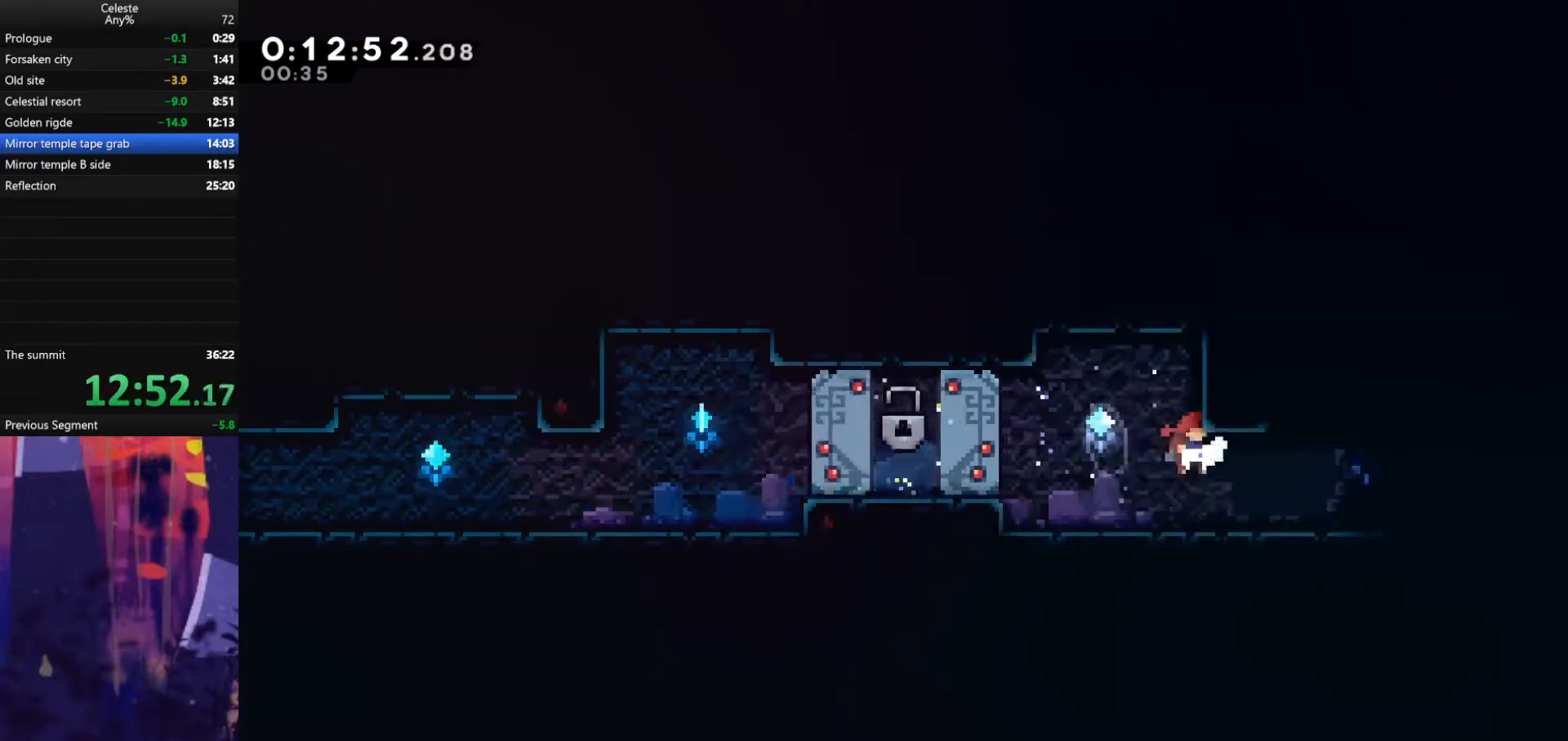
{"keys": ["dash", "right"], "events": [[67, "jump", "down"], [167, "jump", "up"], [433, "jump", "down"], [467, "jump", "up"], [500, "dash", "down"]]}
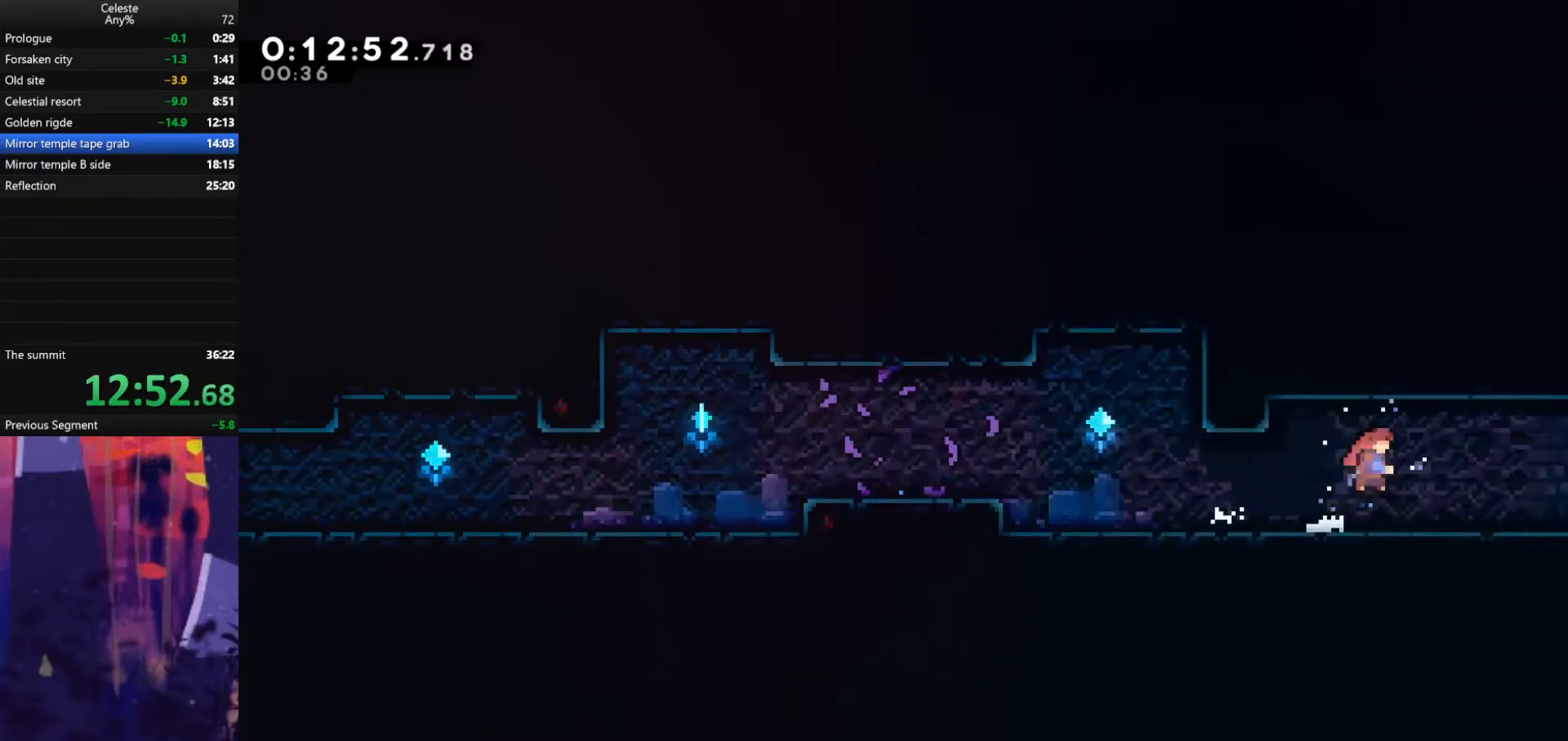
{"keys": ["right"], "events": [[67, "down", "down"], [167, "dash", "up"], [167, "down", "up"]]}
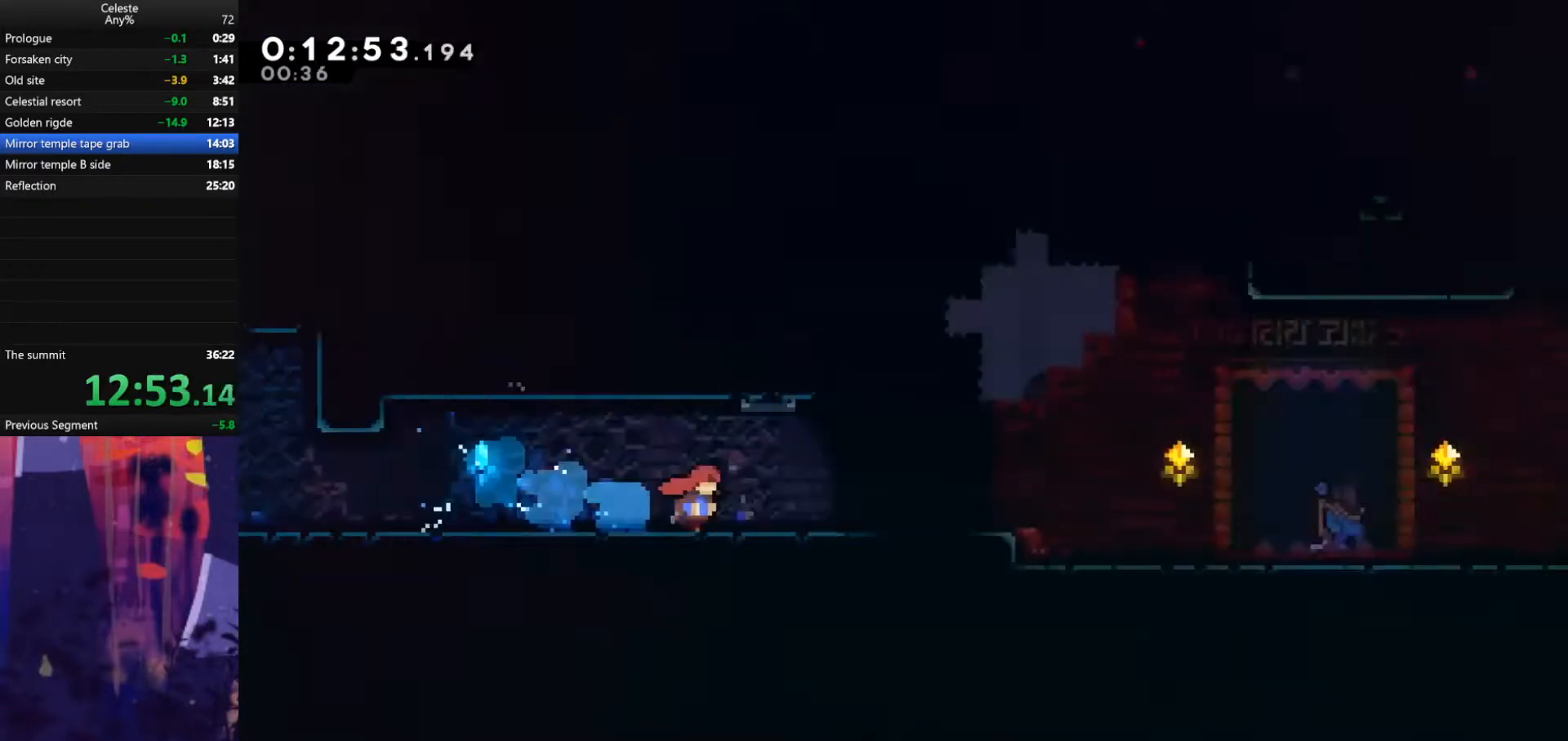
{"keys": ["right"], "events": []}
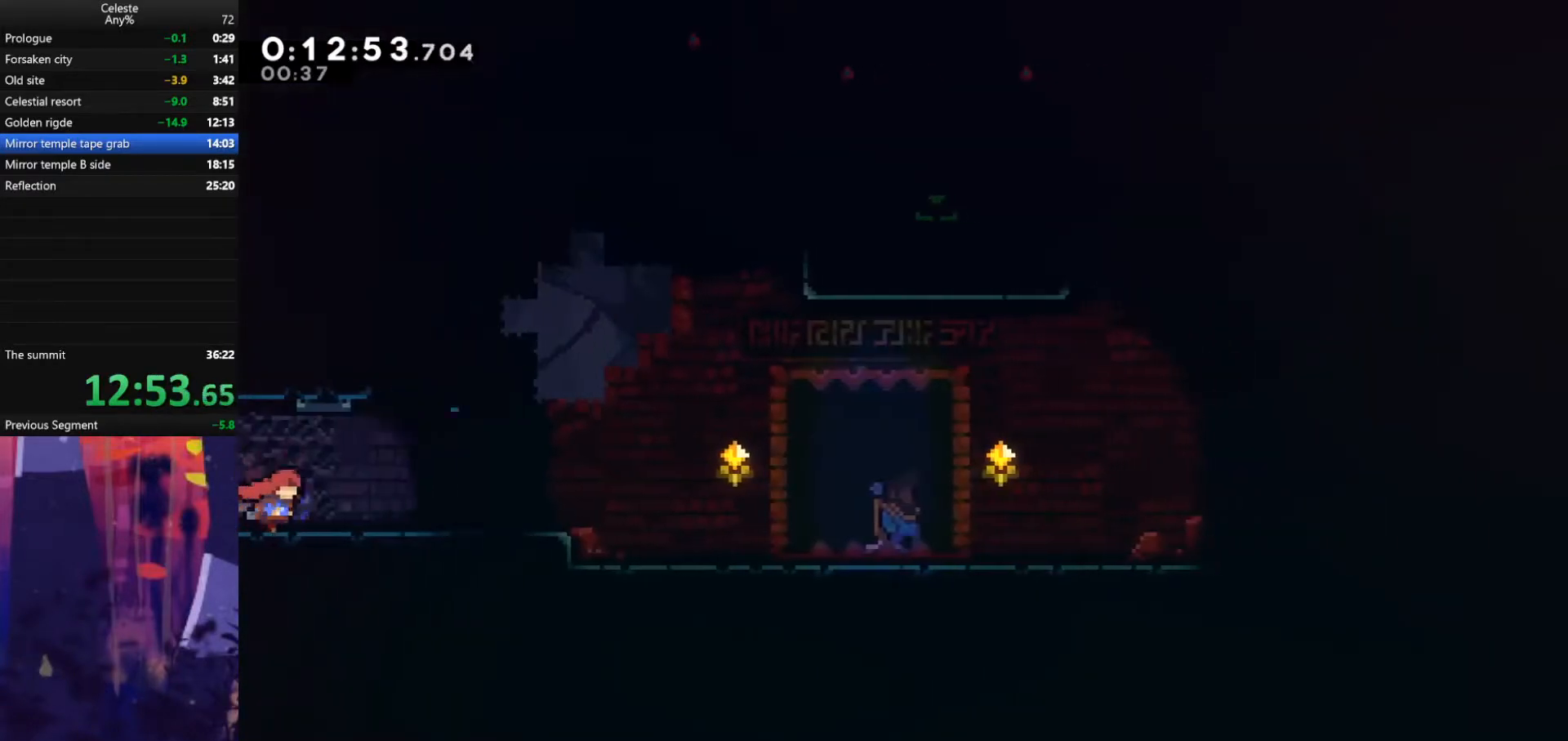
{"keys": ["jump", "right"], "events": [[67, "down", "down"], [100, "dash", "down"], [300, "dash", "up"], [300, "jump", "down"], [333, "down", "up"]]}
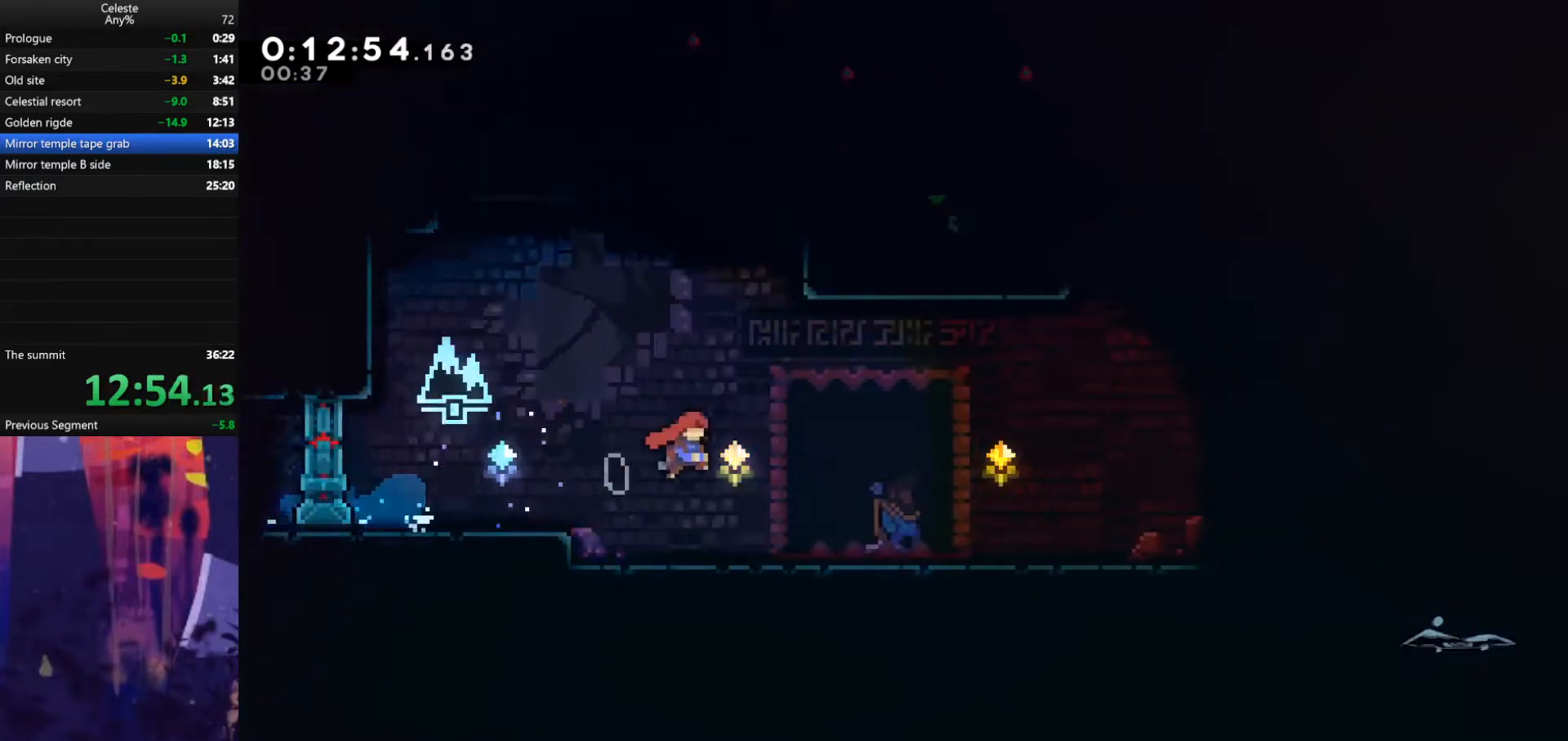
{"keys": [], "events": [[67, "right", "up"], [100, "jump", "up"], [167, "e", "down"], [200, "demodash", "down"], [267, "e", "up"], [333, "demodash", "up"]]}
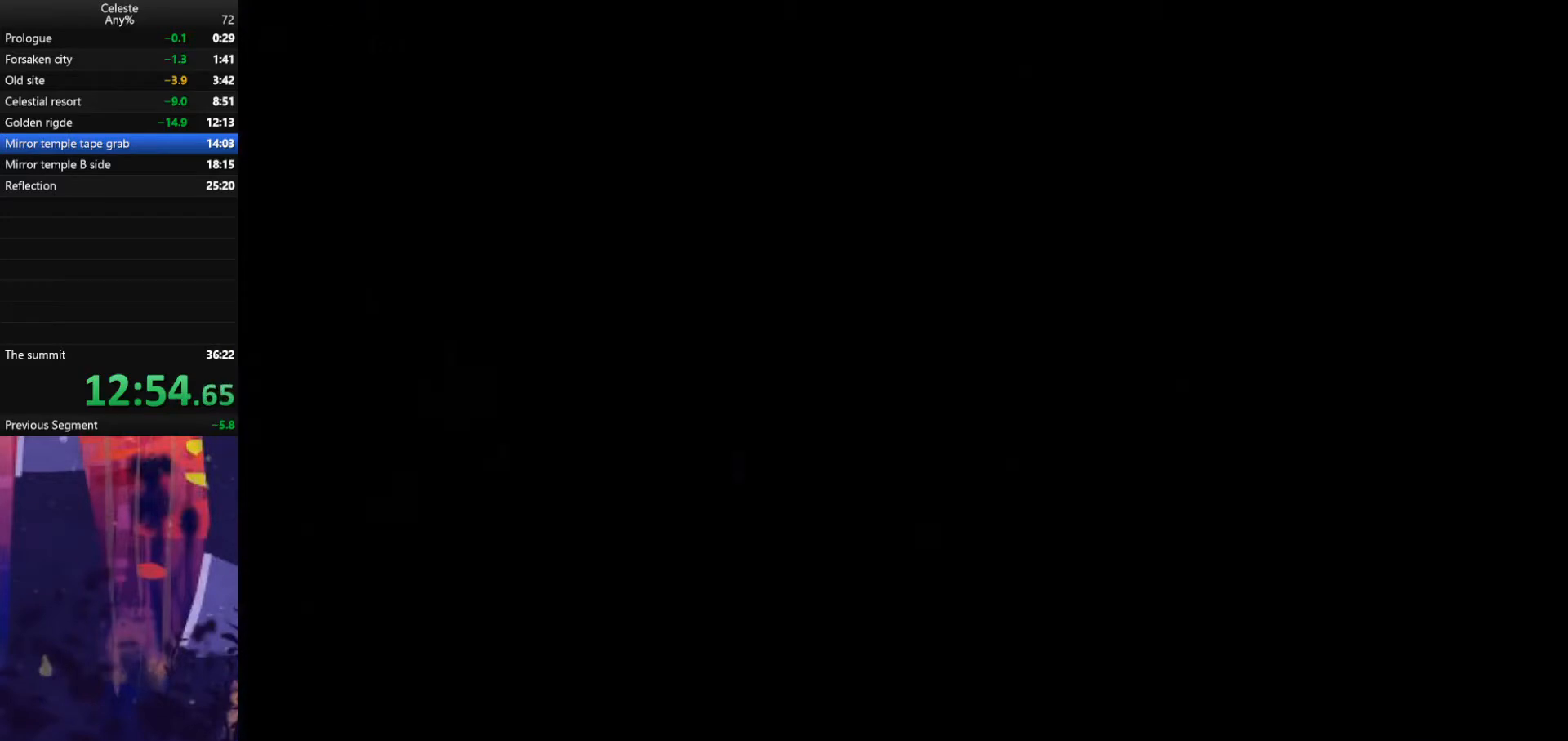
{"keys": ["dash", "down", "right"], "events": [[333, "dash", "down"], [333, "down", "down"], [333, "right", "down"]]}
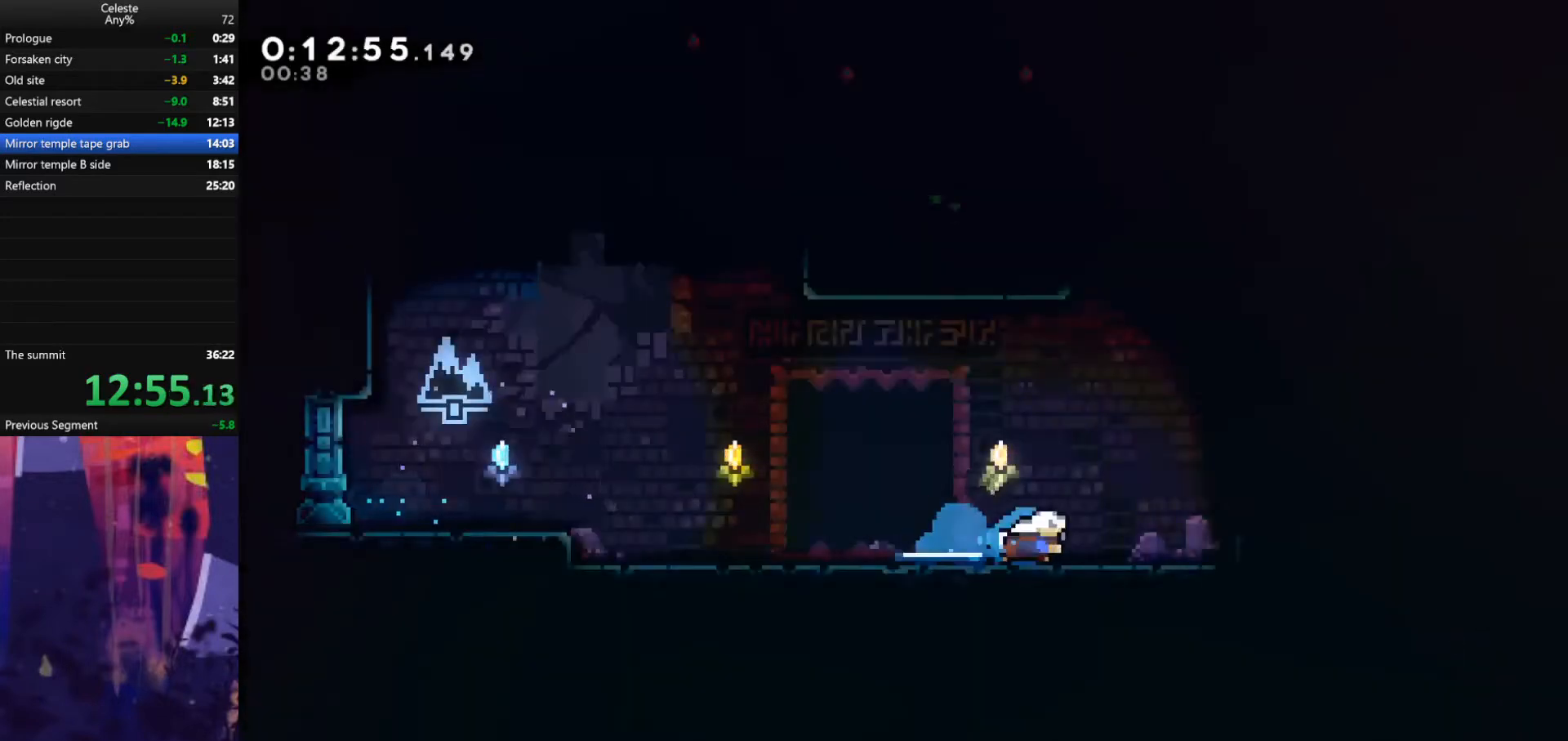
{"keys": ["dash", "grab", "left", "up"], "events": [[33, "dash", "up"], [33, "down", "up"], [33, "jump", "down"], [167, "dash", "down"], [167, "up", "down"], [233, "jump", "up"], [233, "right", "up"], [367, "left", "down"], [400, "grab", "down"]]}